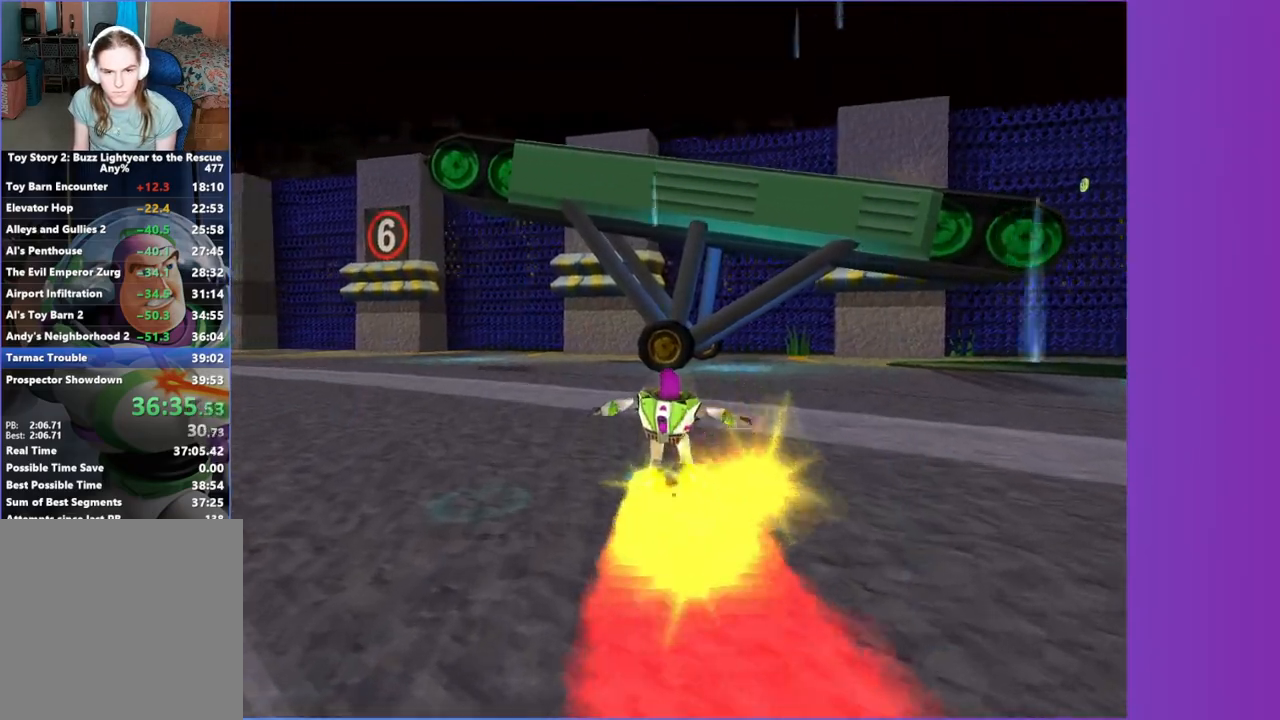
Gameplay with a controller (Xbox layout); each line is a JSON object with the inputs held at the frame after it (dt_ms = milliseconds from this image to that frame). "button_events" lists button changes between this image and that frame as [ms after this image, input, new state], when the widget could be followed in between (sticks are given only as held states). Not read: L3 R3.
{"dt_ms": 500, "buttons": [], "left_stick": "up", "right_stick": "center", "button_events": [[300, "A", "down"], [417, "A", "up"]]}
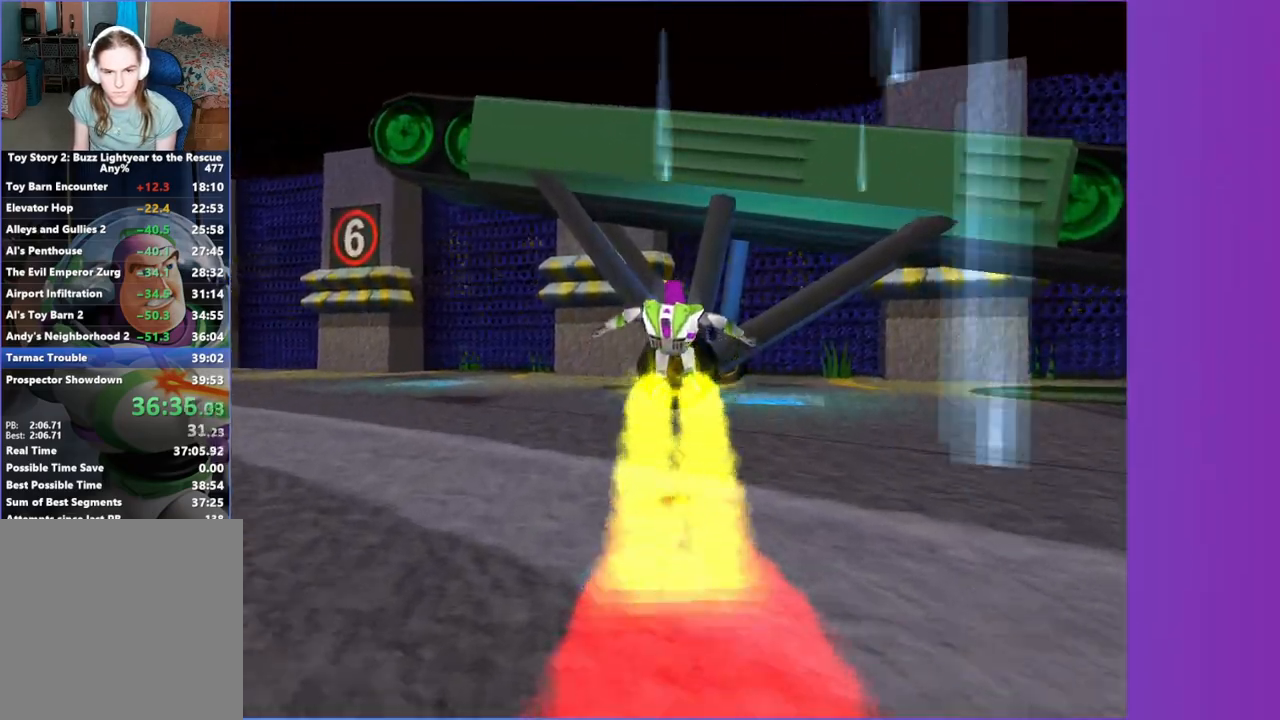
{"dt_ms": 500, "buttons": ["A"], "left_stick": "up", "right_stick": "center", "button_events": [[67, "A", "down"], [167, "A", "up"], [300, "A", "down"]]}
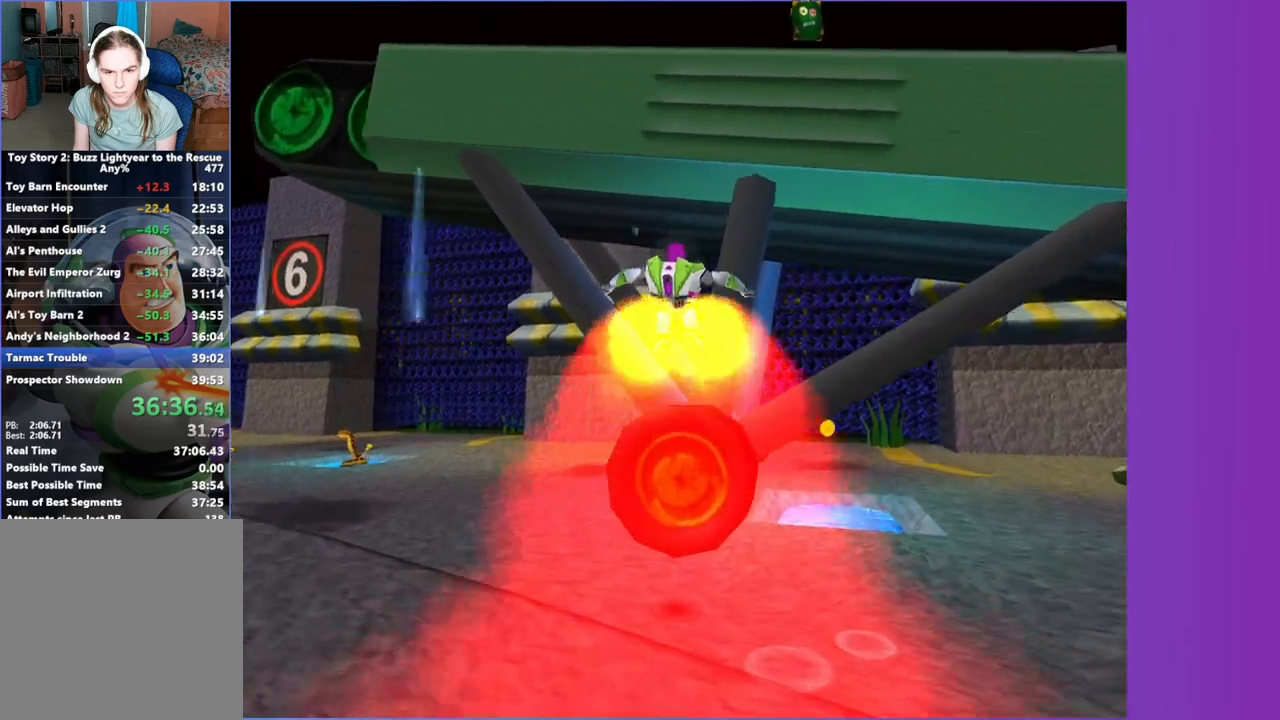
{"dt_ms": 500, "buttons": ["A"], "left_stick": "up-right", "right_stick": "center", "button_events": []}
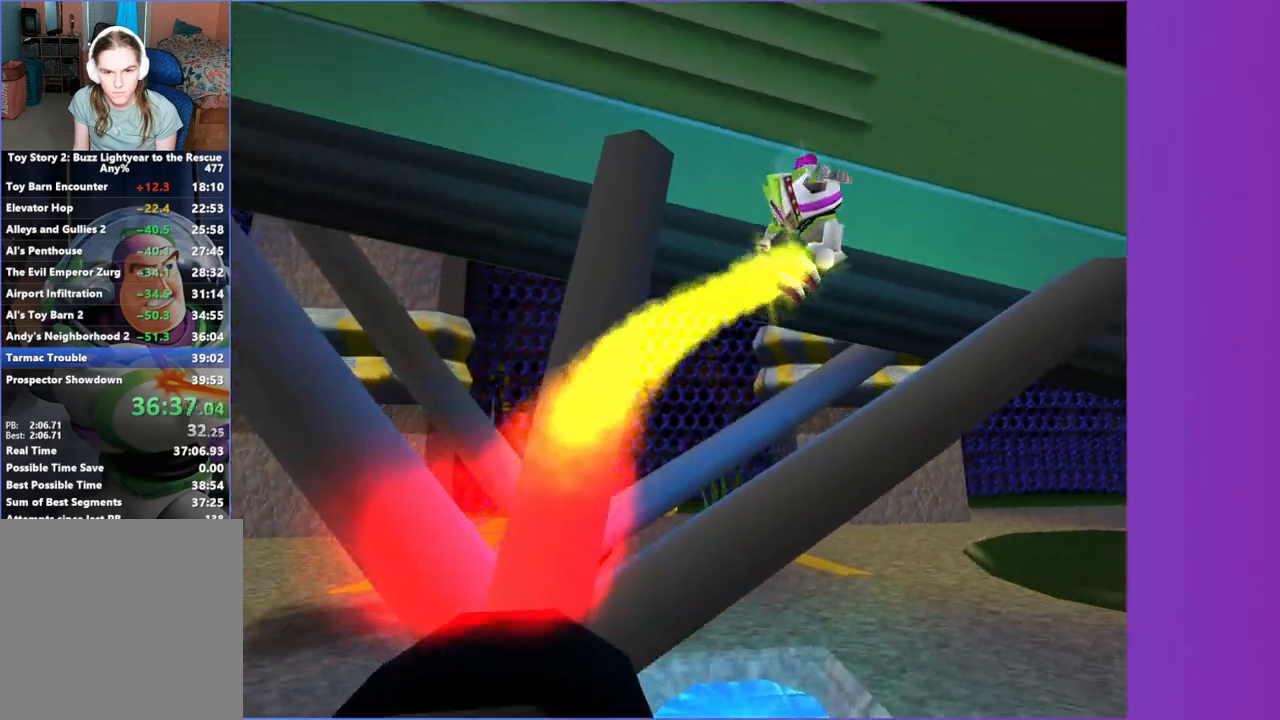
{"dt_ms": 500, "buttons": [], "left_stick": "up-left", "right_stick": "center", "button_events": [[33, "A", "up"], [283, "A", "down"], [417, "A", "up"]]}
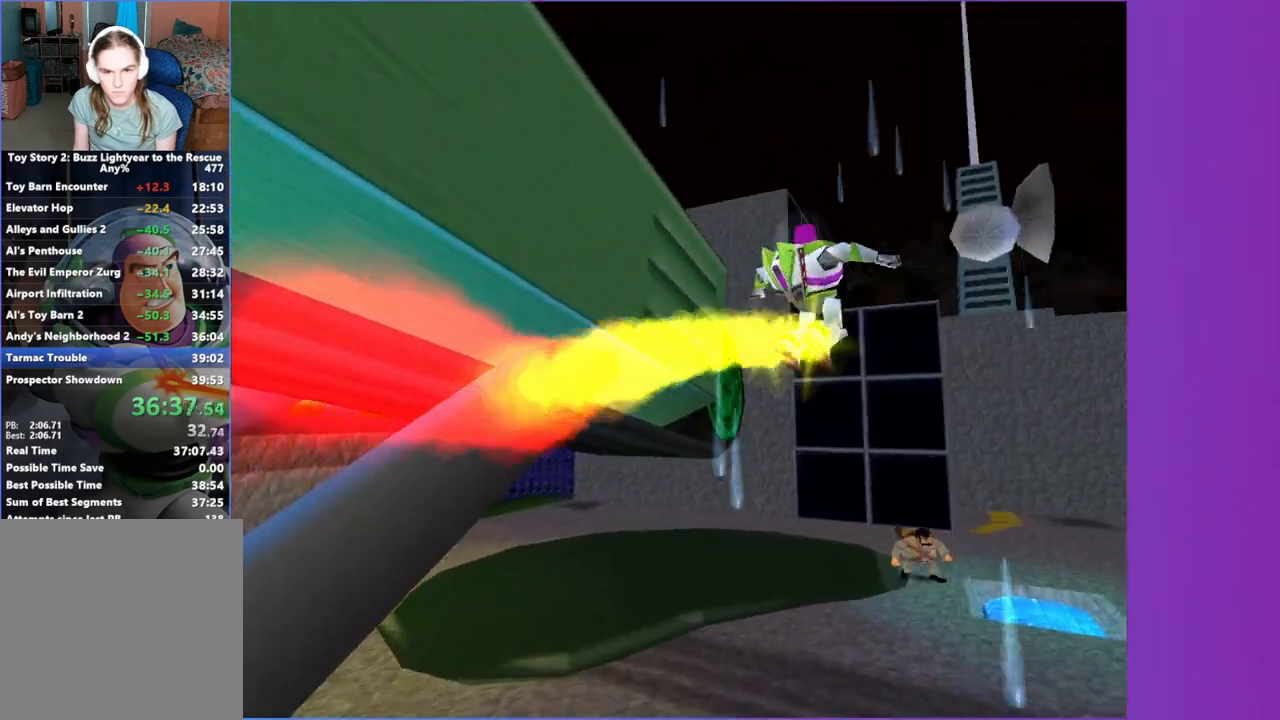
{"dt_ms": 1000, "buttons": ["A"], "left_stick": "up-right", "right_stick": "center", "button_events": [[50, "A", "down"], [183, "A", "up"], [283, "A", "down"]]}
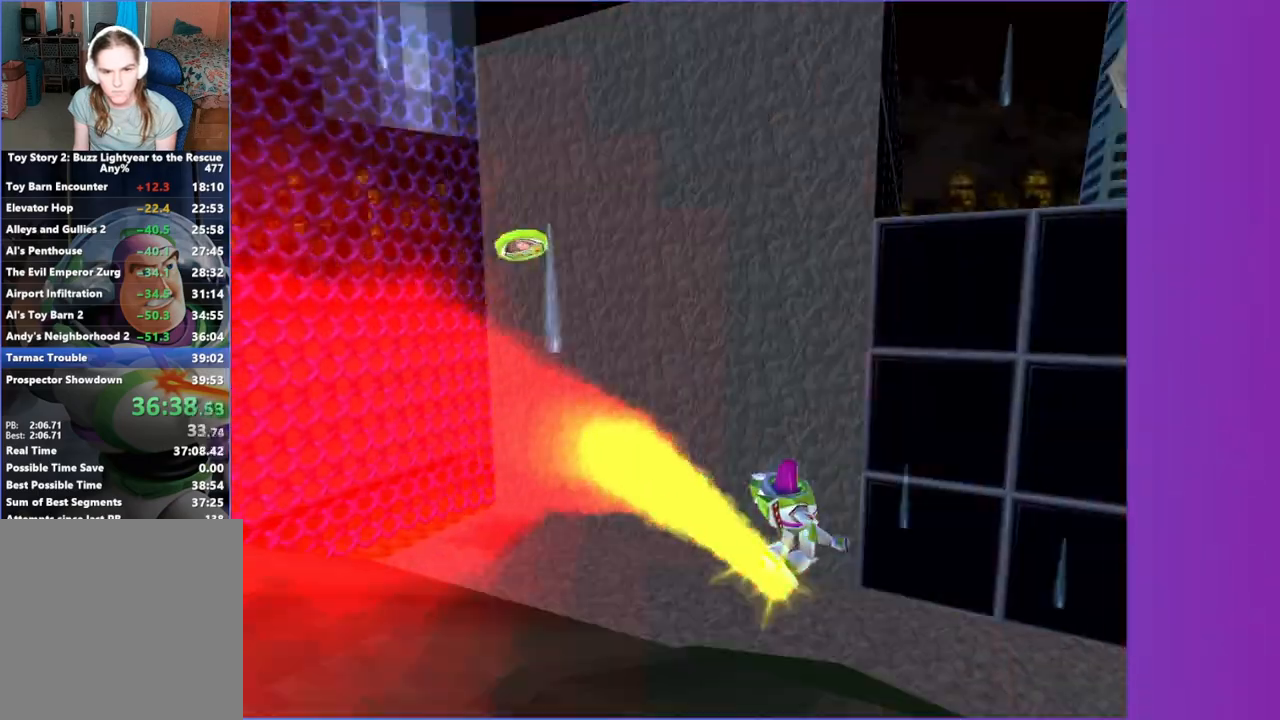
{"dt_ms": 1000, "buttons": [], "left_stick": "up-right", "right_stick": "center", "button_events": [[933, "A", "up"]]}
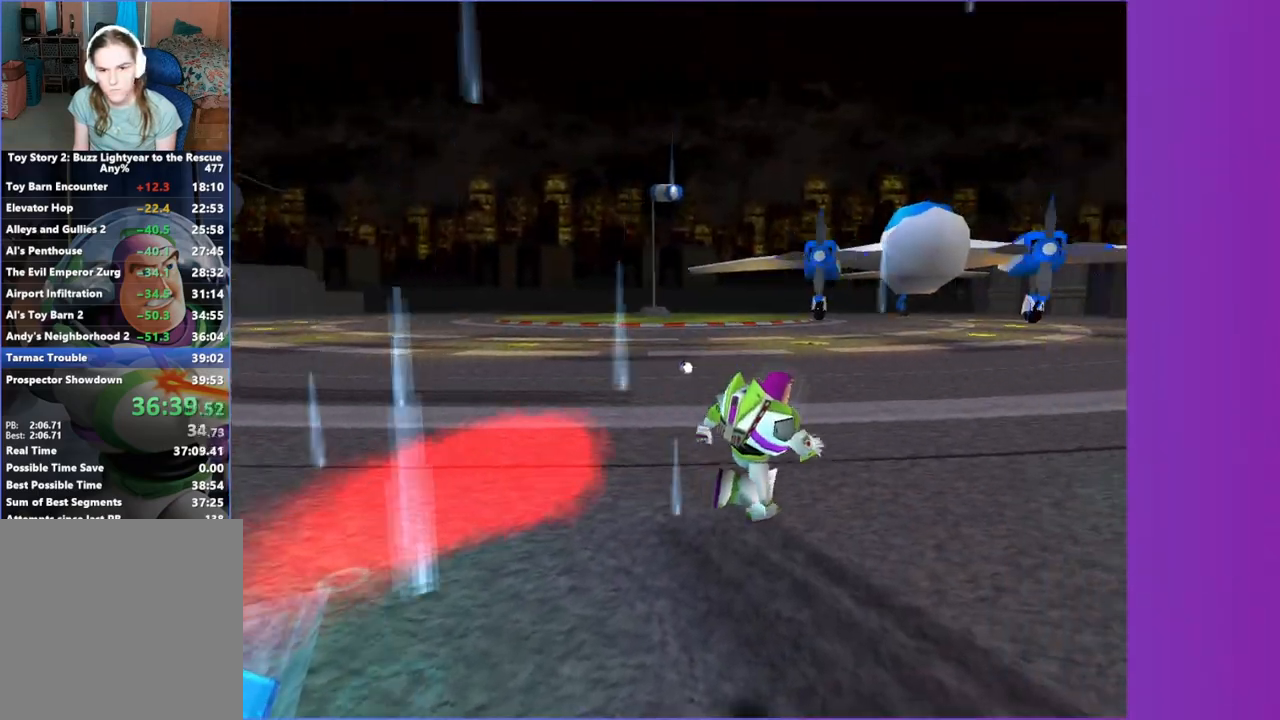
{"dt_ms": 500, "buttons": [], "left_stick": "up-right", "right_stick": "center", "button_events": []}
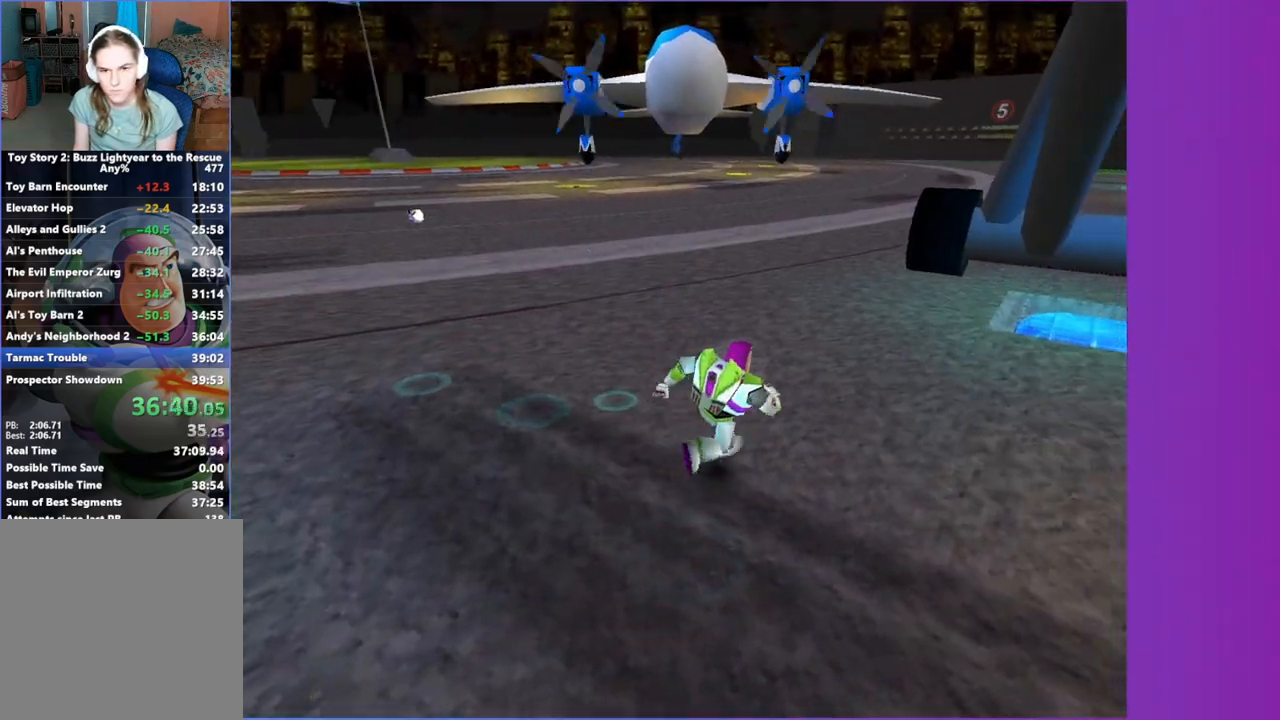
{"dt_ms": 500, "buttons": [], "left_stick": "up-right", "right_stick": "center", "button_events": []}
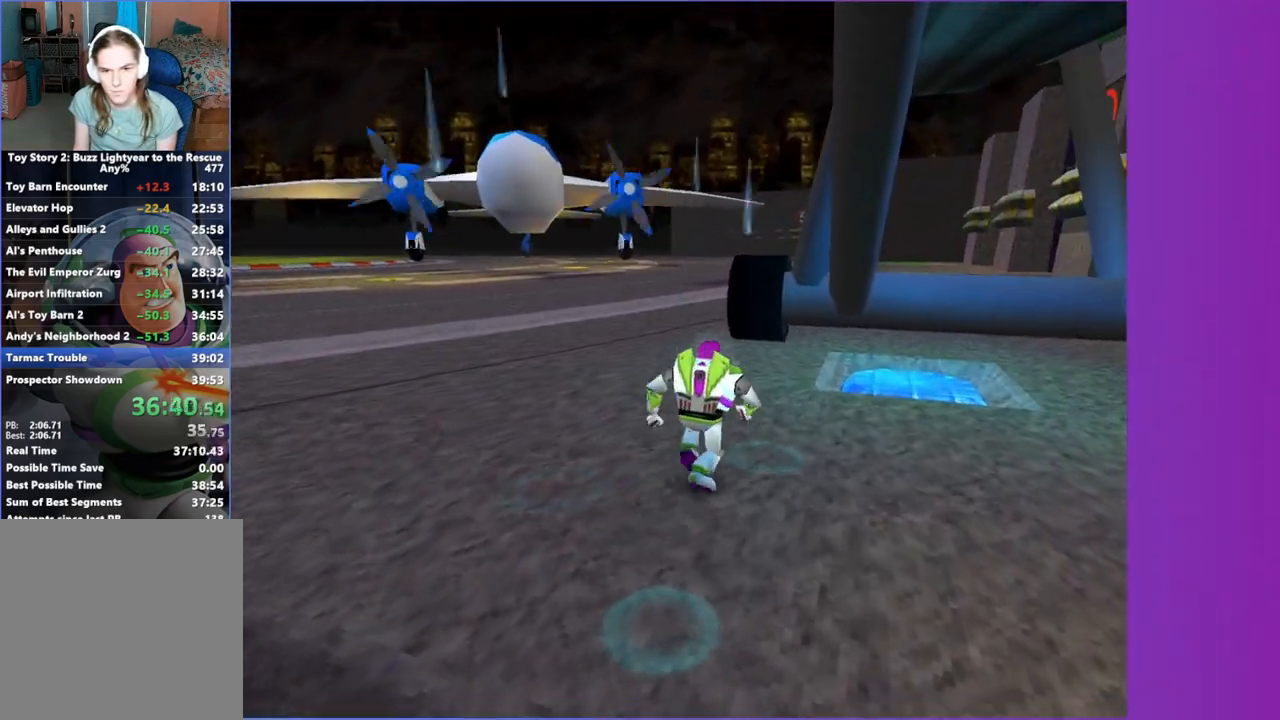
{"dt_ms": 500, "buttons": [], "left_stick": "up", "right_stick": "center", "button_events": [[350, "A", "down"], [467, "A", "up"]]}
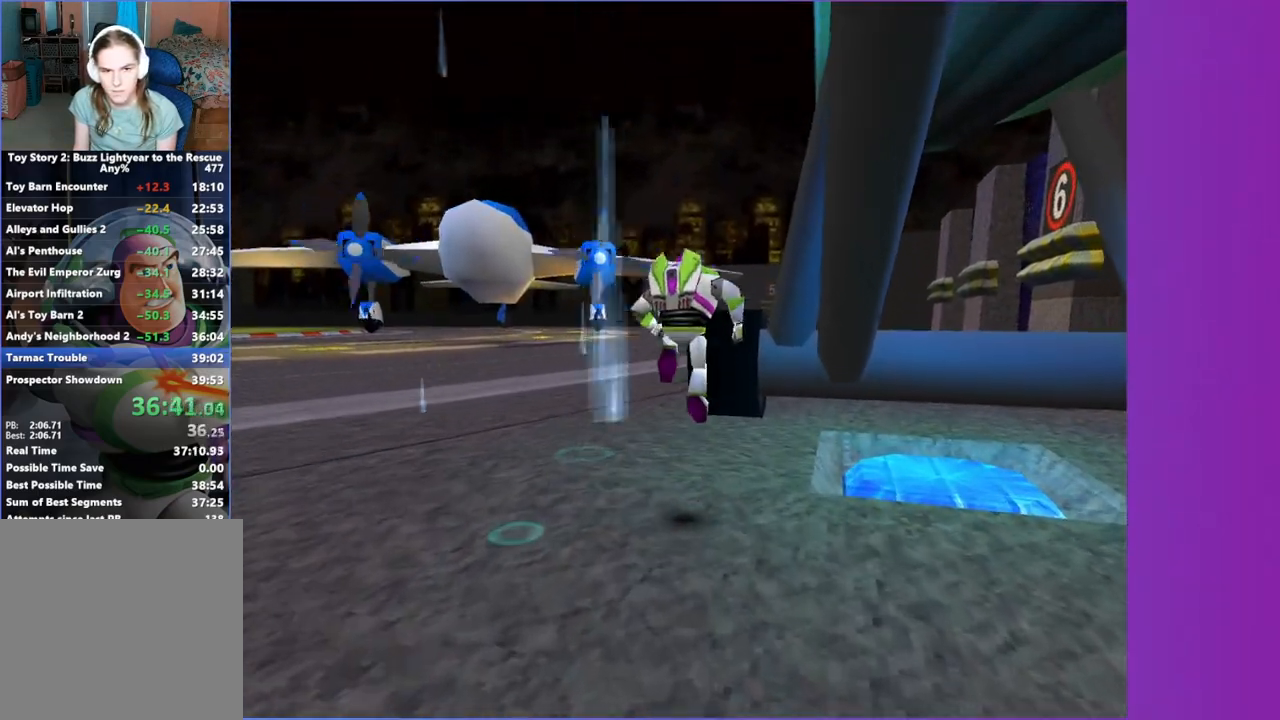
{"dt_ms": 500, "buttons": [], "left_stick": "up", "right_stick": "center", "button_events": [[183, "A", "down"], [350, "A", "up"]]}
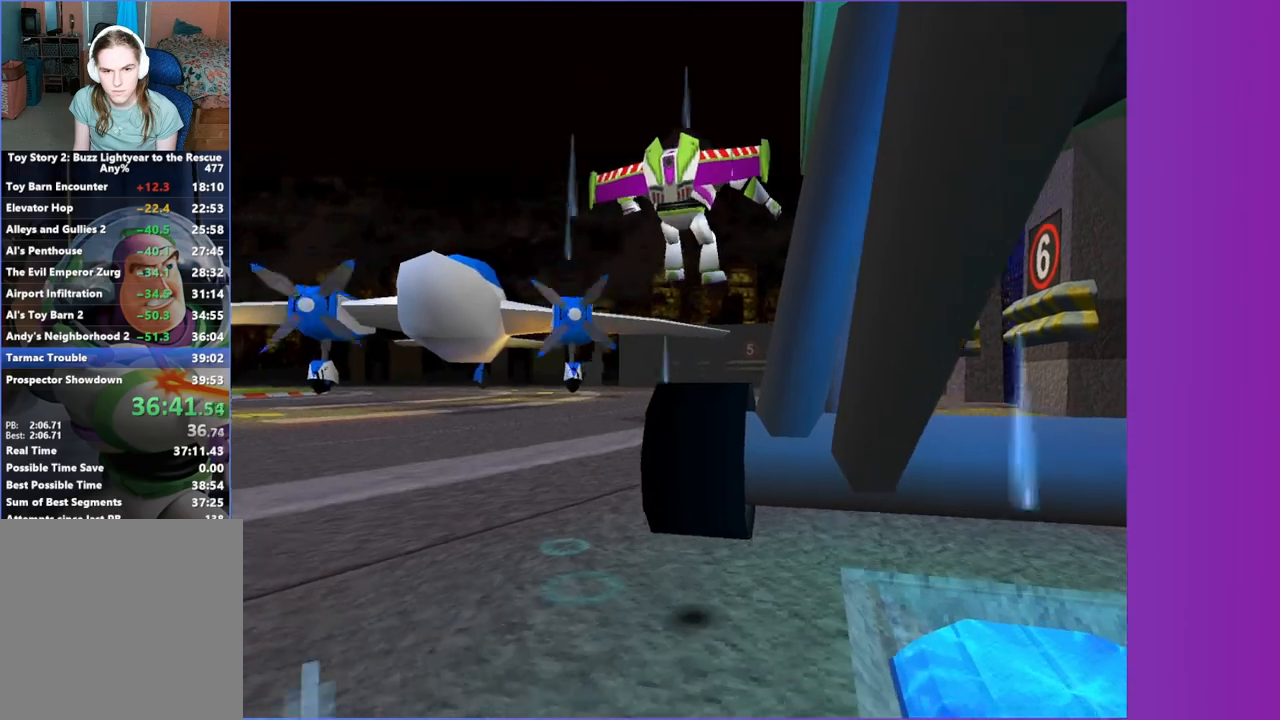
{"dt_ms": 500, "buttons": [], "left_stick": "center", "right_stick": "center", "button_events": []}
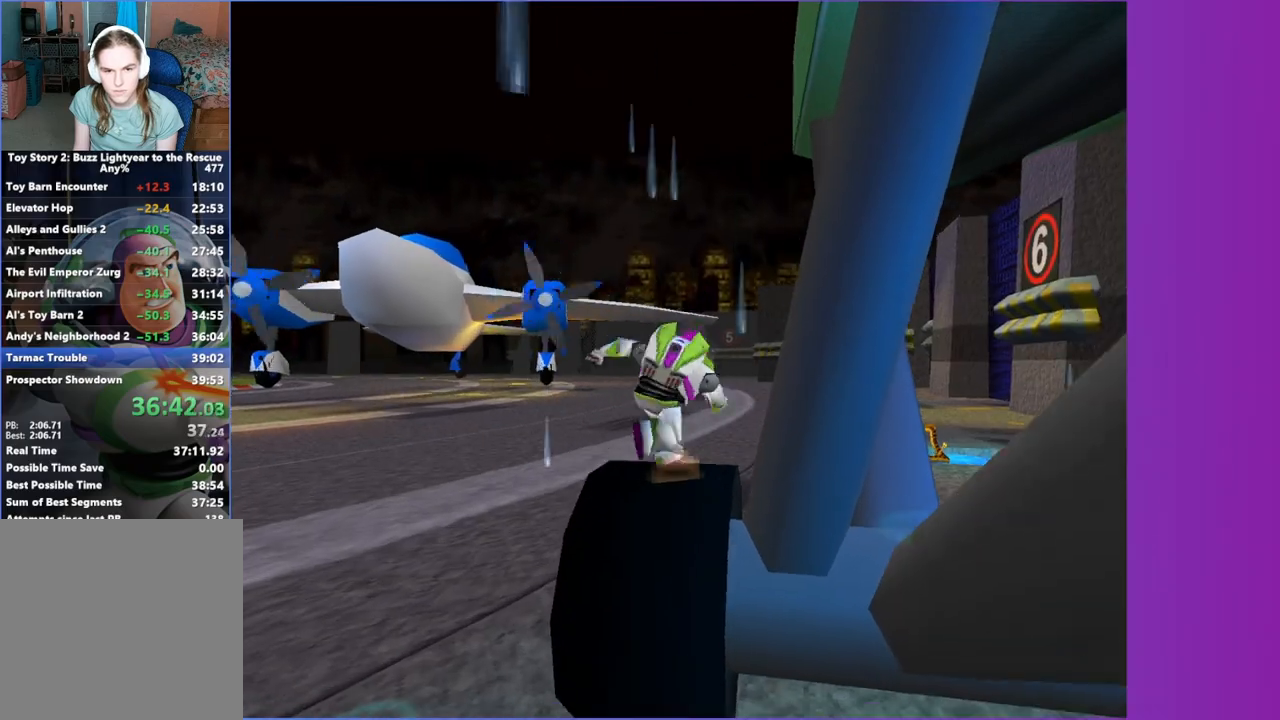
{"dt_ms": 500, "buttons": ["A"], "left_stick": "up-right", "right_stick": "center", "button_events": [[67, "L1", "down"], [167, "L1", "up"], [233, "L1", "down"], [333, "L1", "up"], [500, "A", "down"]]}
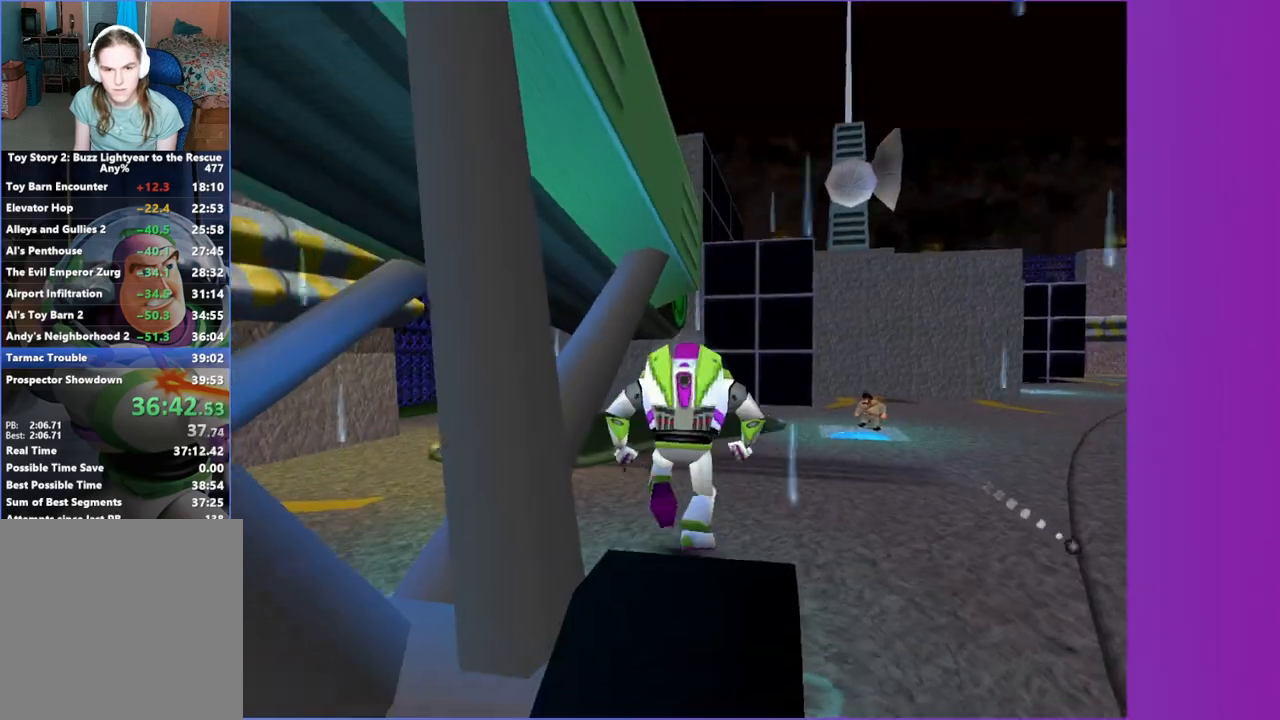
{"dt_ms": 500, "buttons": ["A"], "left_stick": "up", "right_stick": "center", "button_events": [[117, "A", "up"], [333, "A", "down"]]}
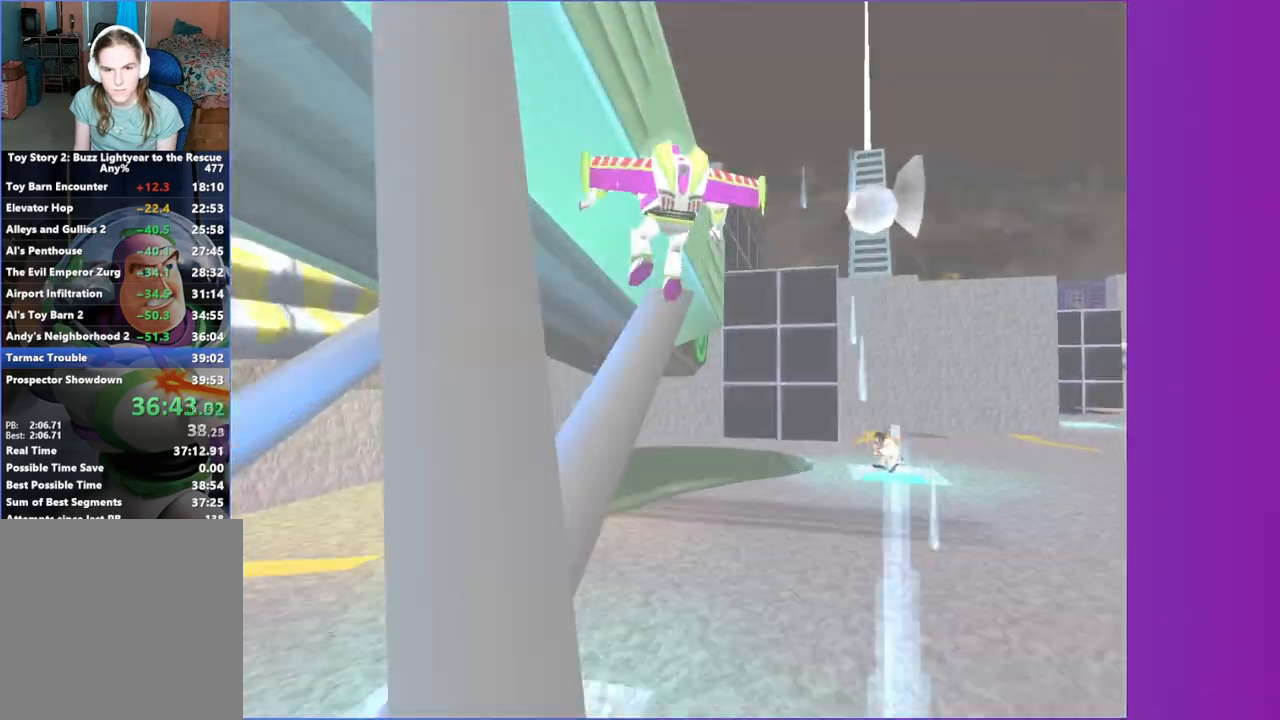
{"dt_ms": 500, "buttons": [], "left_stick": "right", "right_stick": "center", "button_events": [[100, "A", "up"]]}
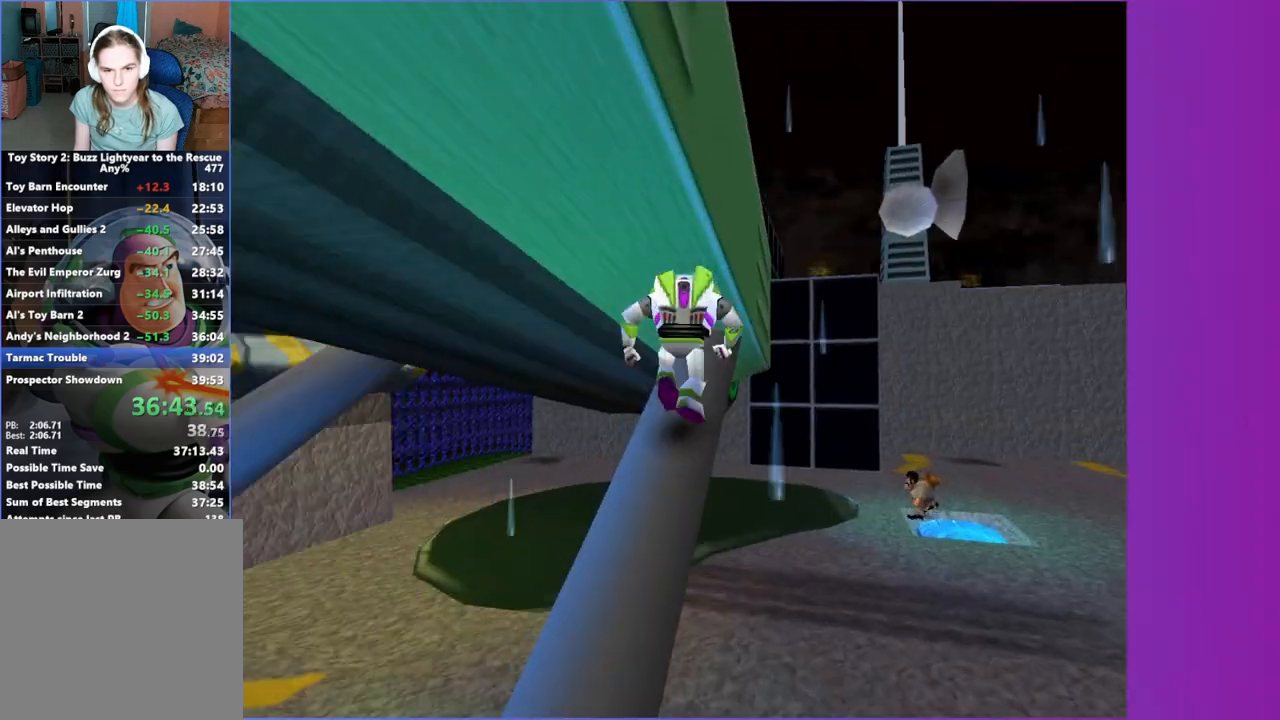
{"dt_ms": 500, "buttons": ["A"], "left_stick": "up", "right_stick": "center", "button_events": [[200, "A", "down"]]}
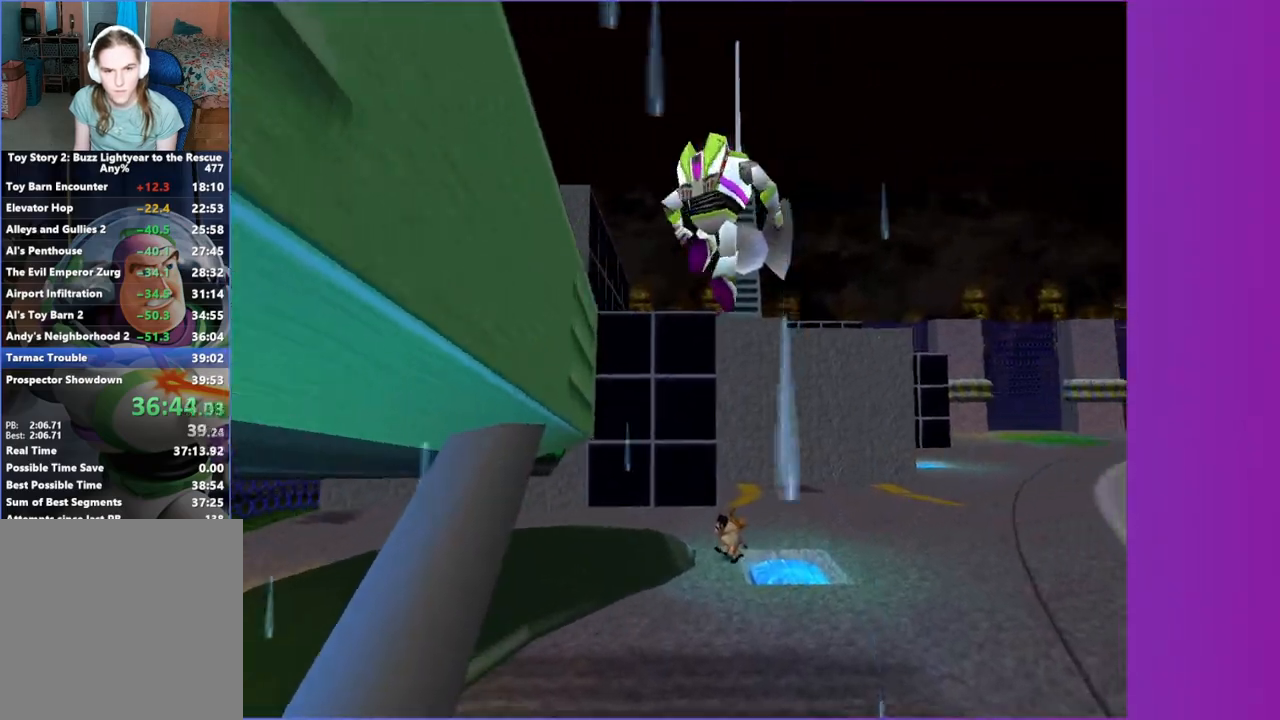
{"dt_ms": 500, "buttons": ["A"], "left_stick": "up-left", "right_stick": "center", "button_events": [[83, "A", "up"], [300, "A", "down"]]}
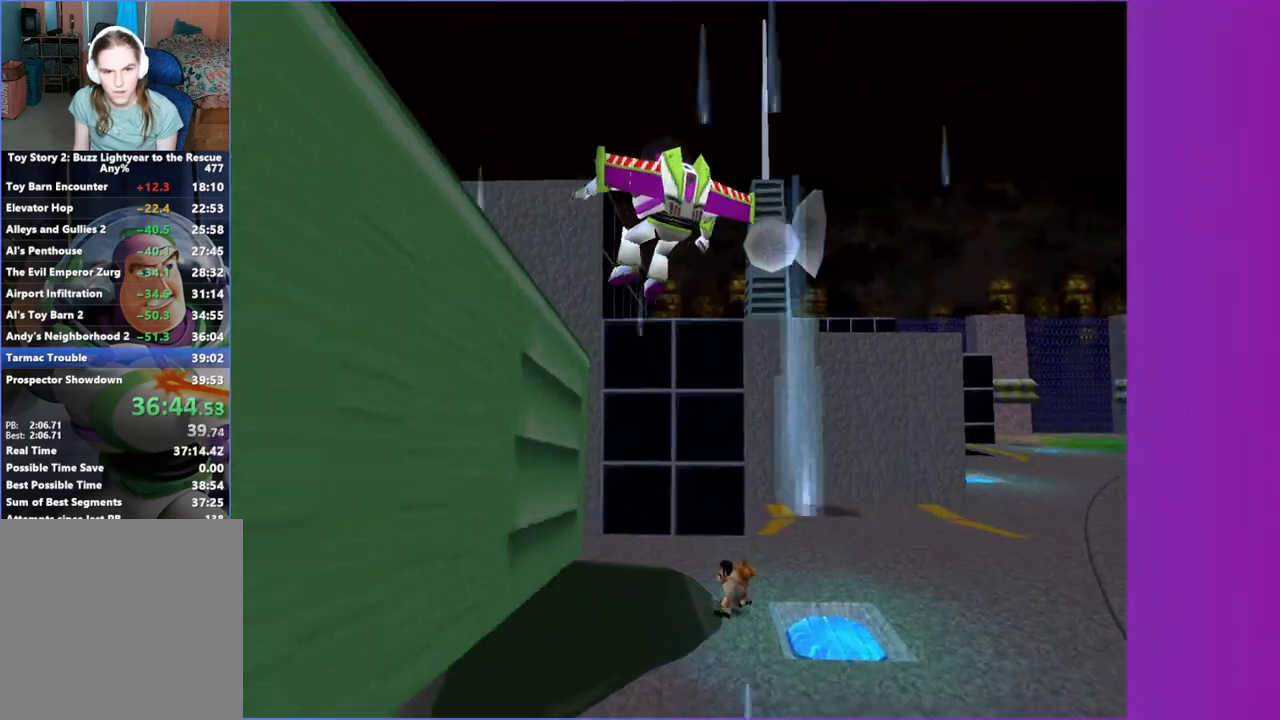
{"dt_ms": 1000, "buttons": ["A"], "left_stick": "left", "right_stick": "center", "button_events": [[150, "A", "up"], [250, "A", "down"], [650, "A", "up"], [1000, "A", "down"]]}
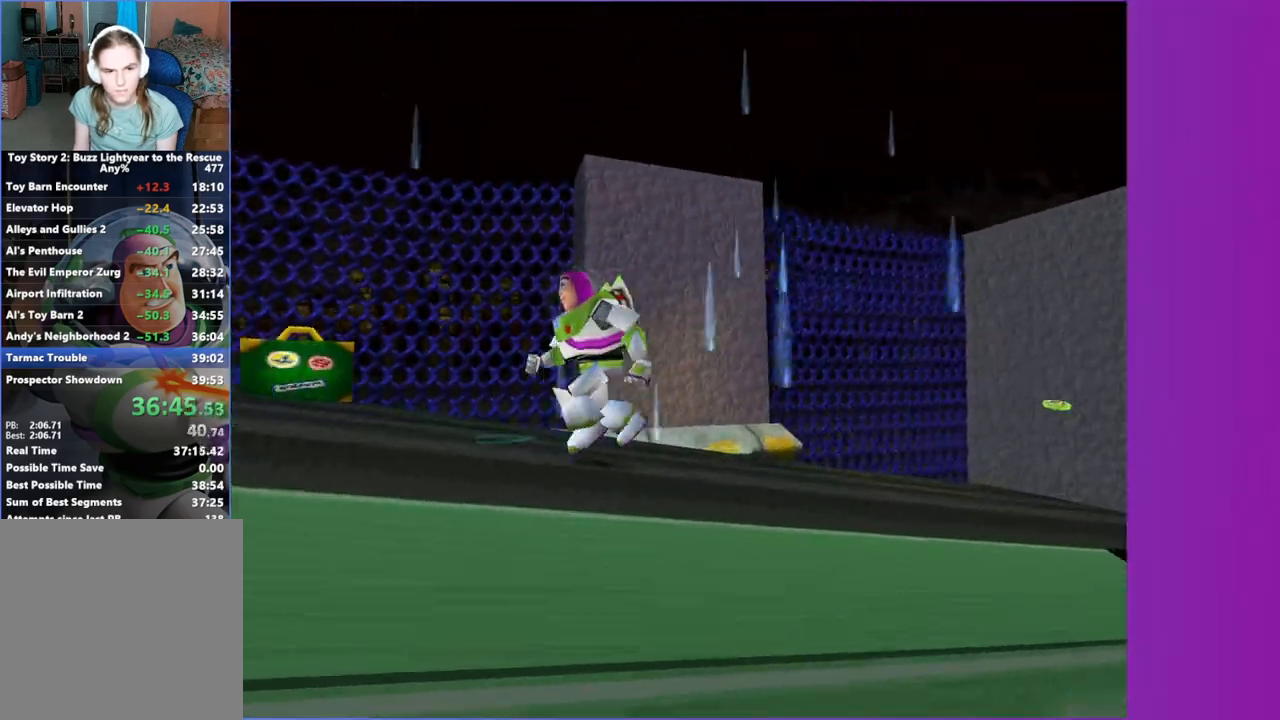
{"dt_ms": 500, "buttons": [], "left_stick": "left", "right_stick": "center", "button_events": [[383, "A", "up"]]}
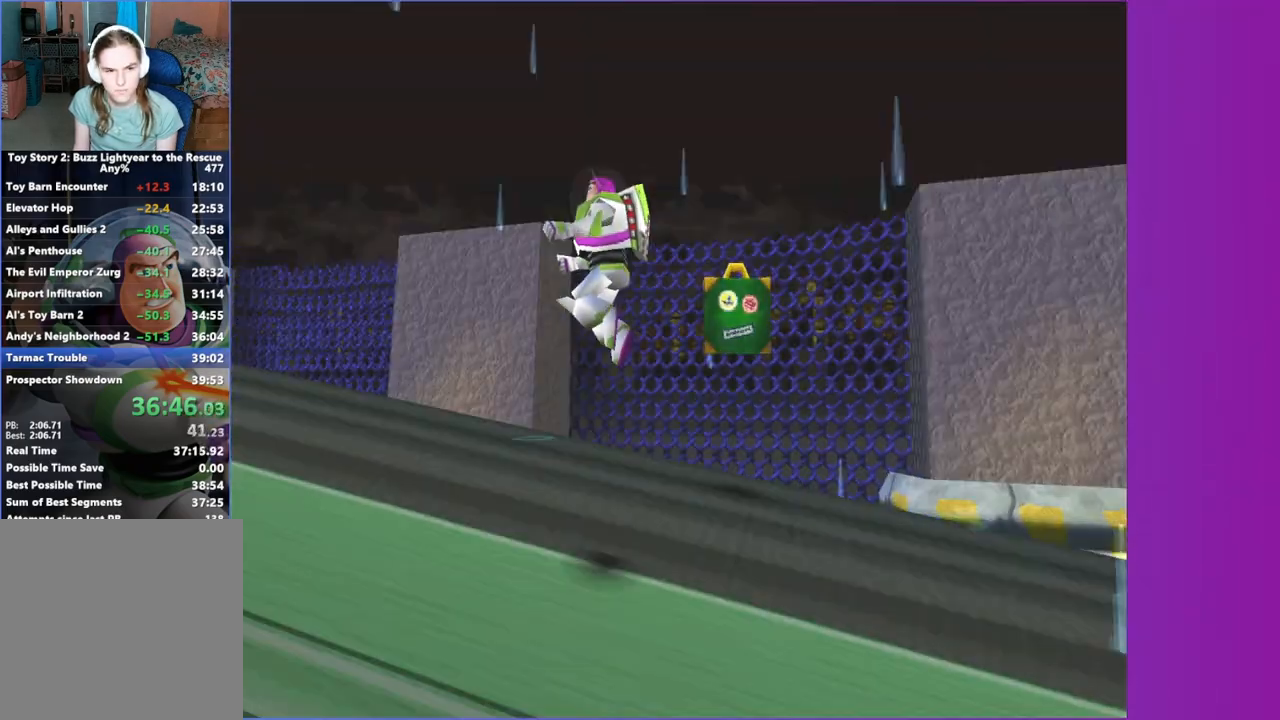
{"dt_ms": 500, "buttons": ["A"], "left_stick": "up-left", "right_stick": "center", "button_events": [[300, "A", "down"]]}
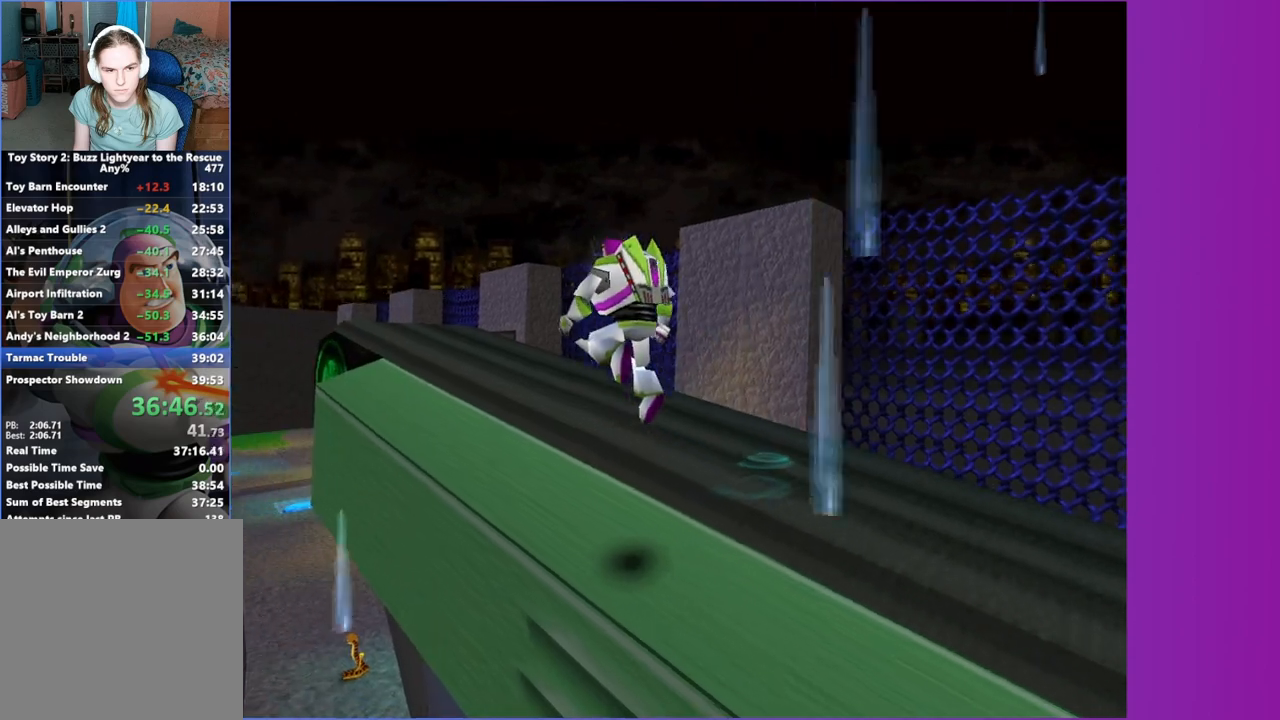
{"dt_ms": 500, "buttons": [], "left_stick": "up", "right_stick": "center", "button_events": [[217, "A", "up"]]}
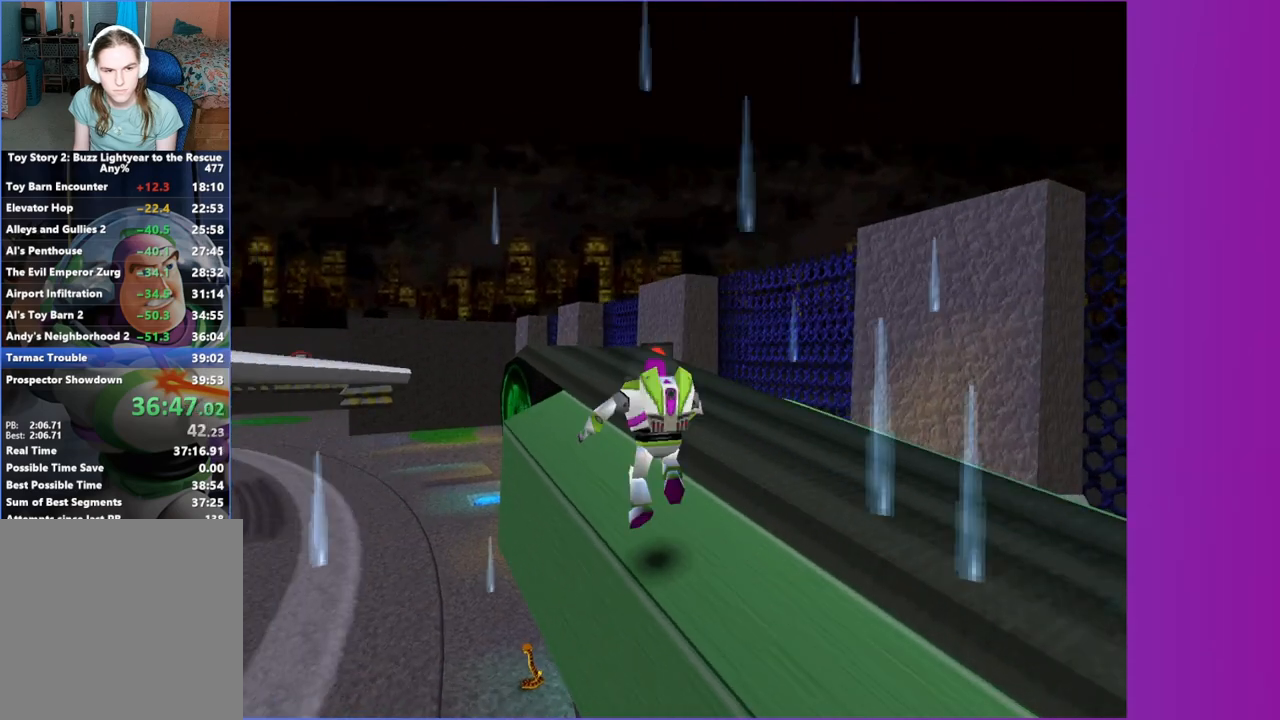
{"dt_ms": 500, "buttons": [], "left_stick": "up", "right_stick": "center", "button_events": [[167, "A", "down"], [417, "A", "up"]]}
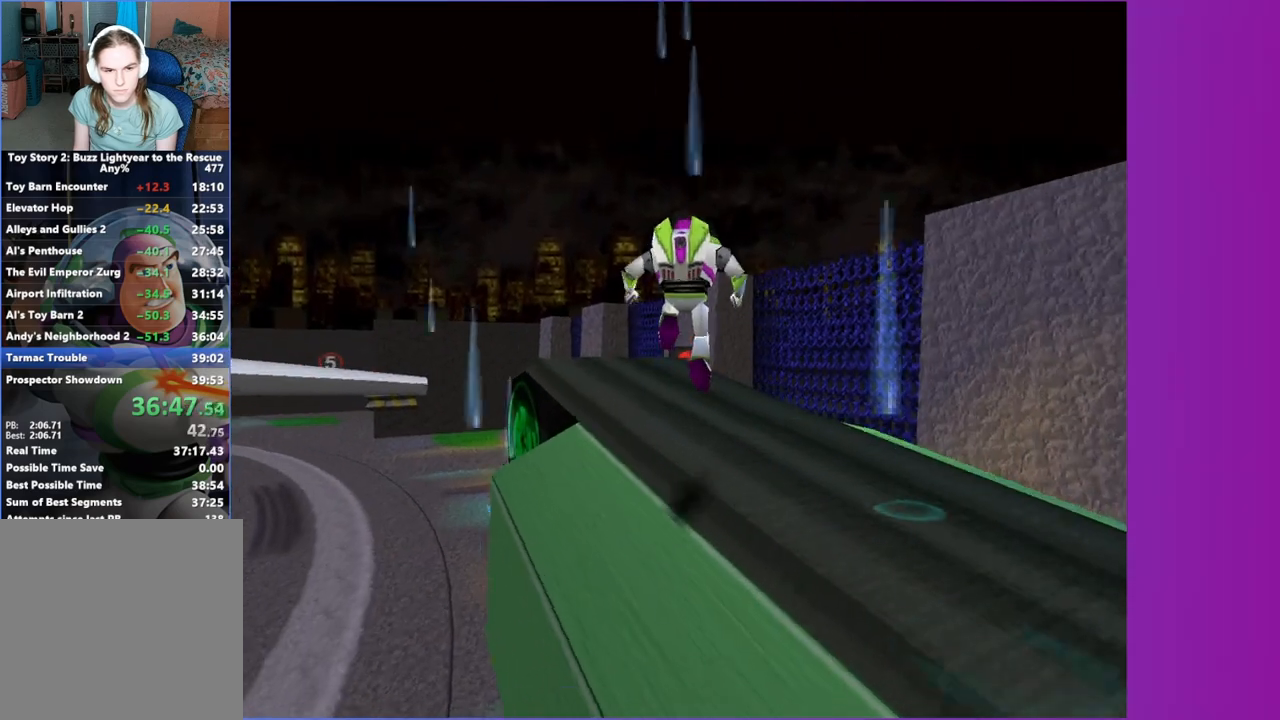
{"dt_ms": 500, "buttons": [], "left_stick": "up-left", "right_stick": "center", "button_events": []}
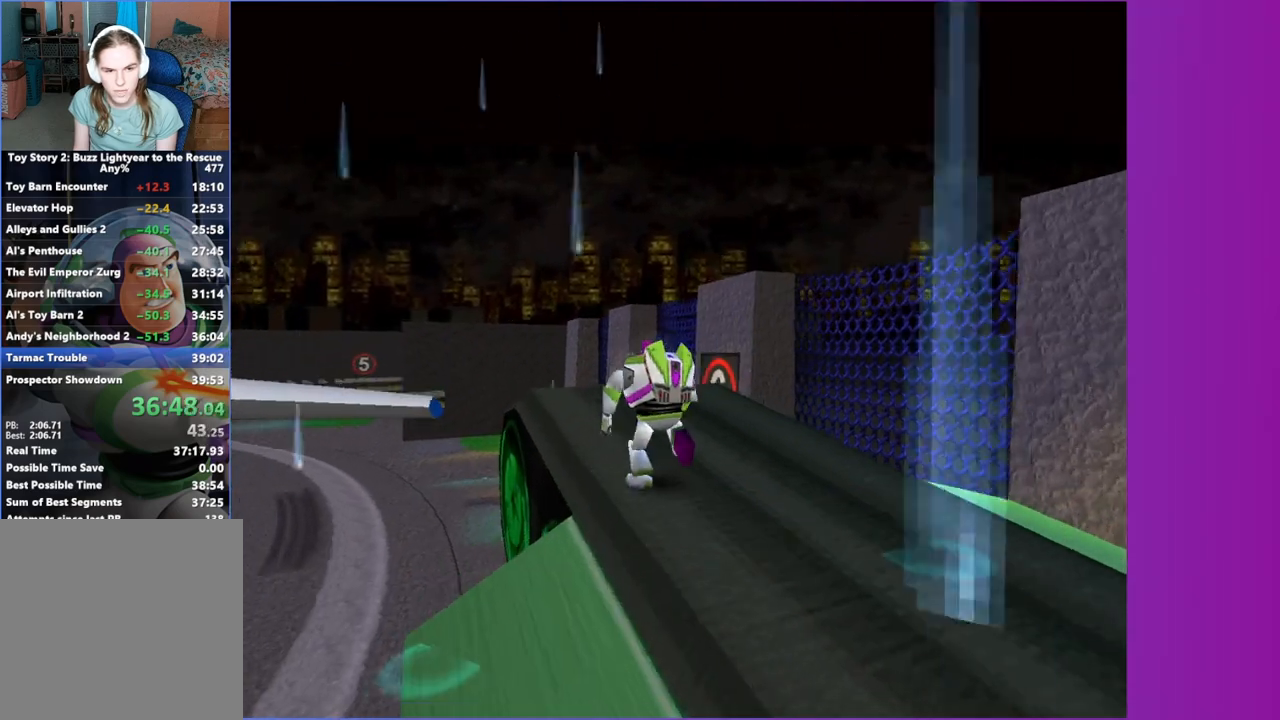
{"dt_ms": 500, "buttons": [], "left_stick": "left", "right_stick": "center", "button_events": [[233, "A", "down"], [367, "A", "up"]]}
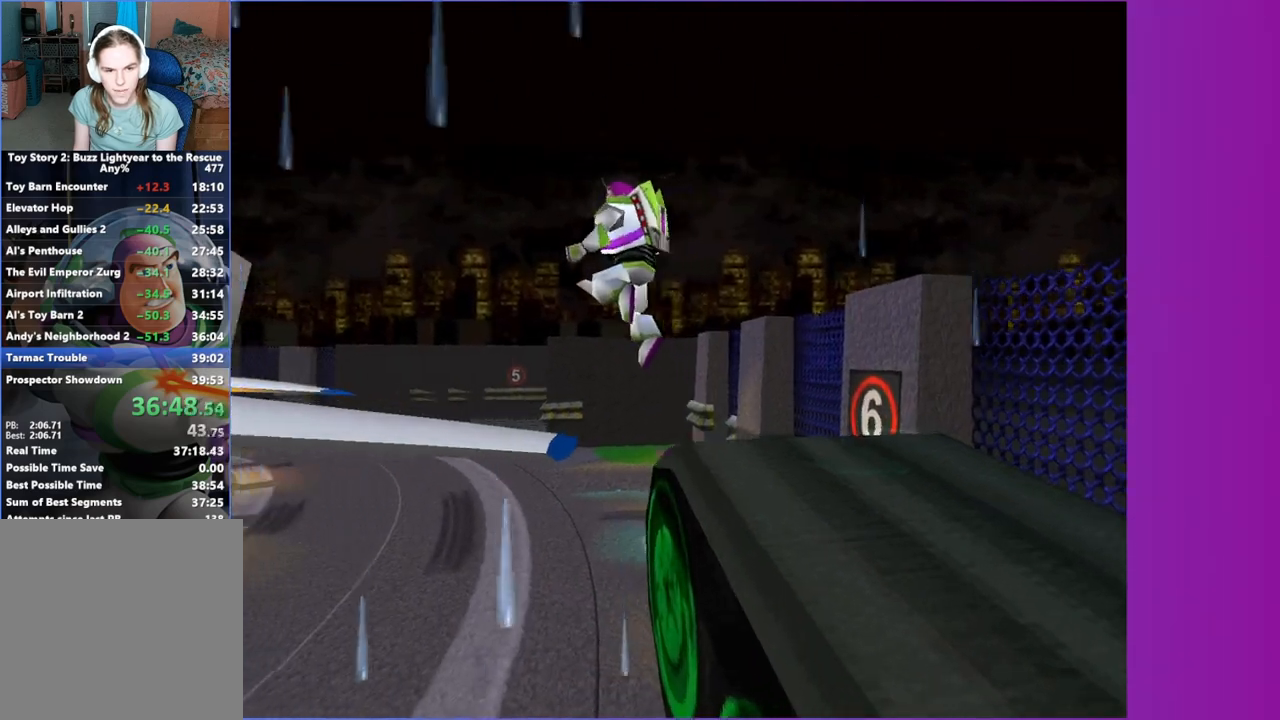
{"dt_ms": 500, "buttons": [], "left_stick": "up-left", "right_stick": "center", "button_events": [[100, "A", "down"], [233, "A", "up"]]}
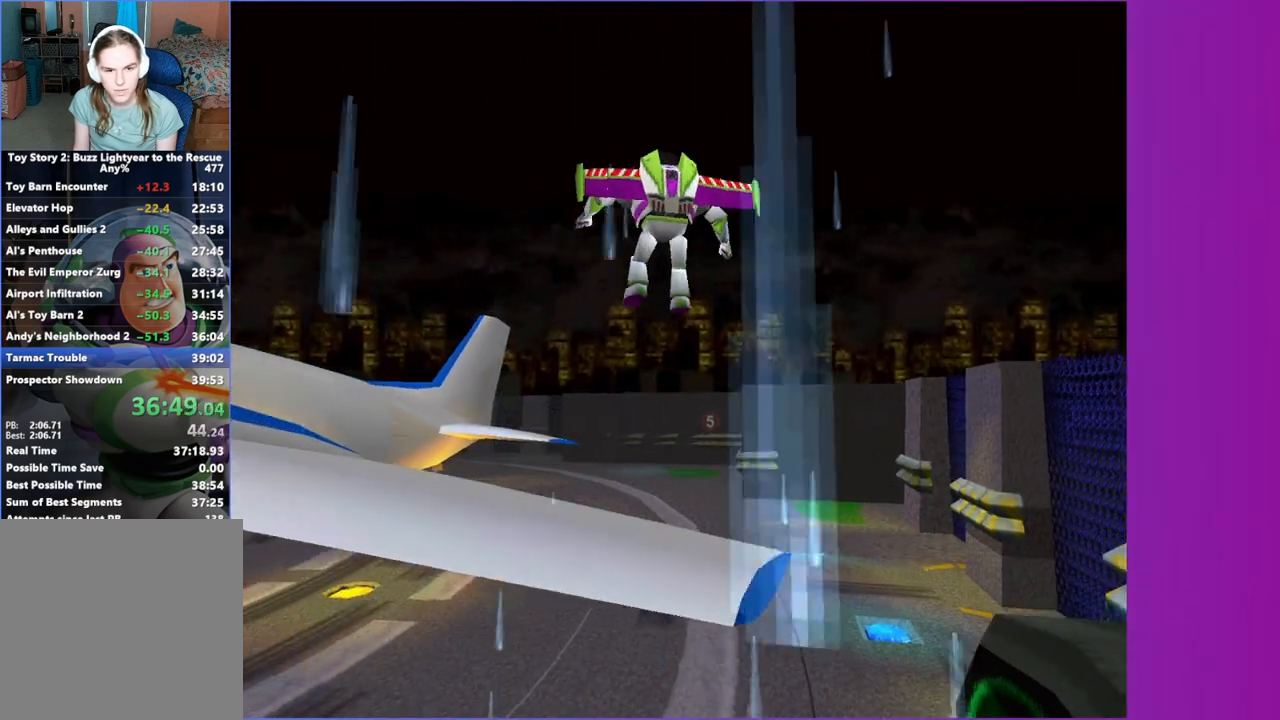
{"dt_ms": 500, "buttons": [], "left_stick": "center", "right_stick": "center", "button_events": []}
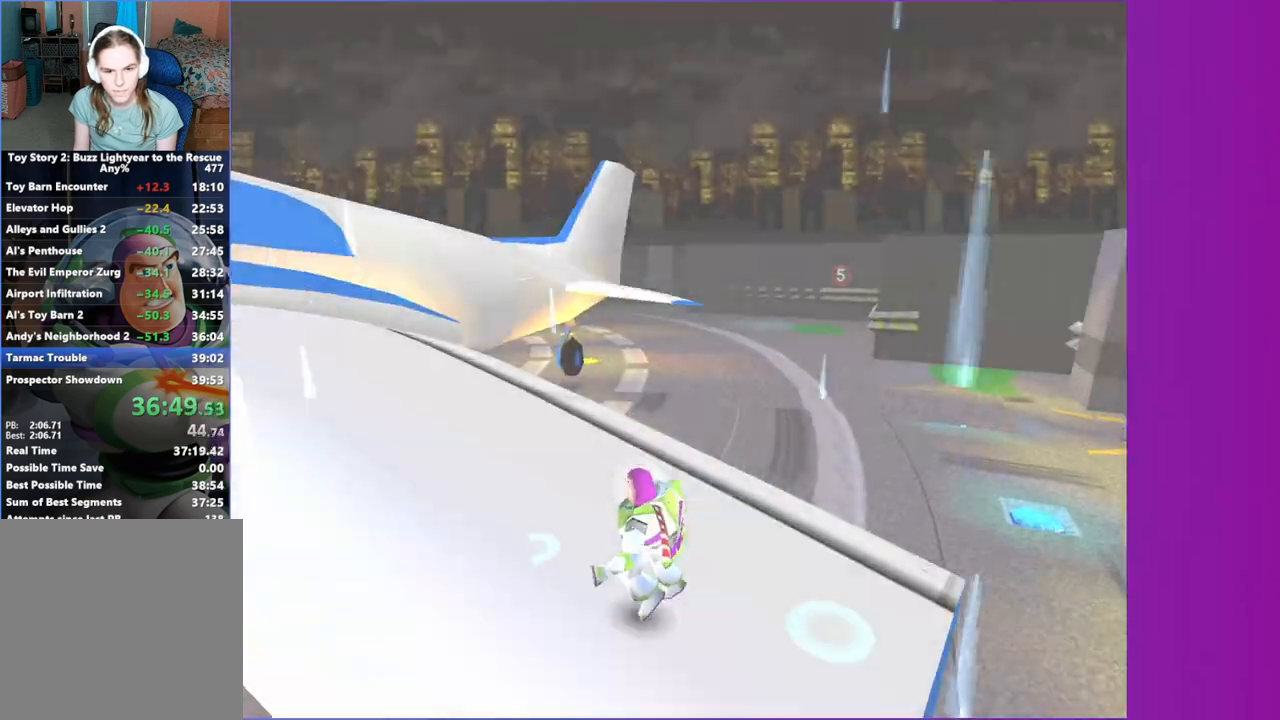
{"dt_ms": 500, "buttons": ["L1"], "left_stick": "center", "right_stick": "center", "button_events": [[500, "L1", "down"]]}
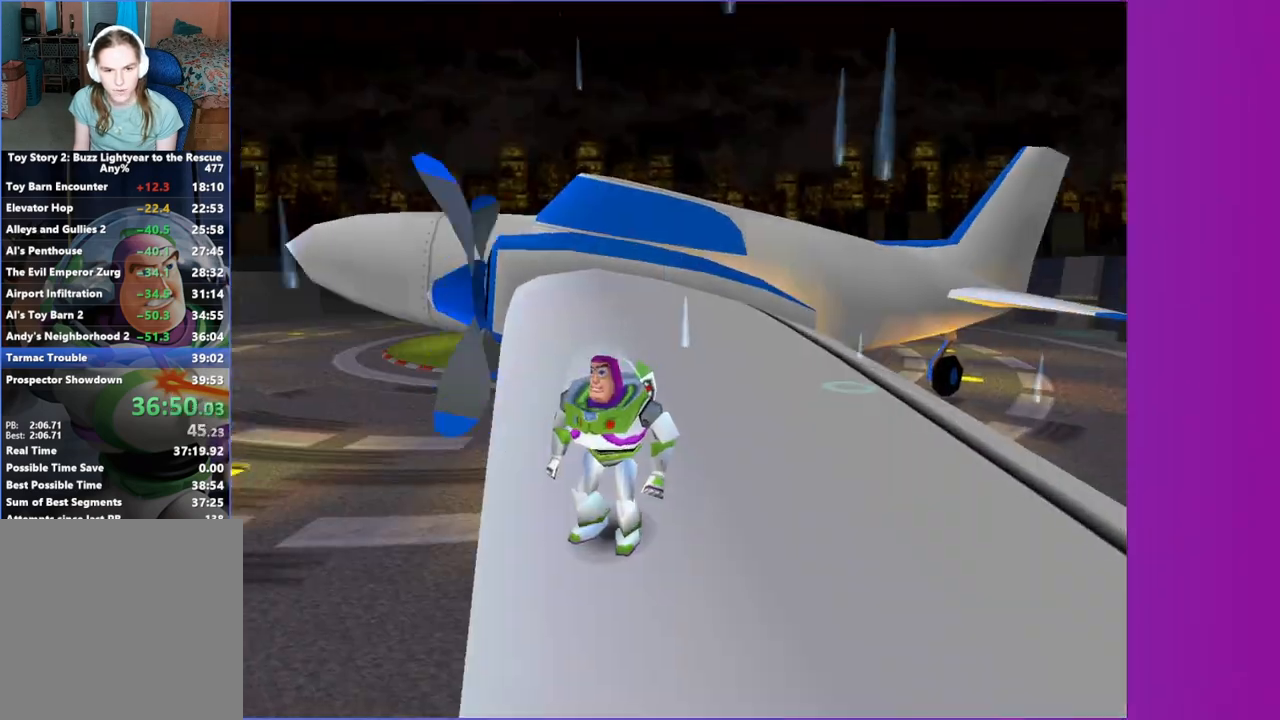
{"dt_ms": 500, "buttons": [], "left_stick": "down-left", "right_stick": "center", "button_events": [[83, "L1", "up"], [183, "L1", "down"], [267, "L1", "up"]]}
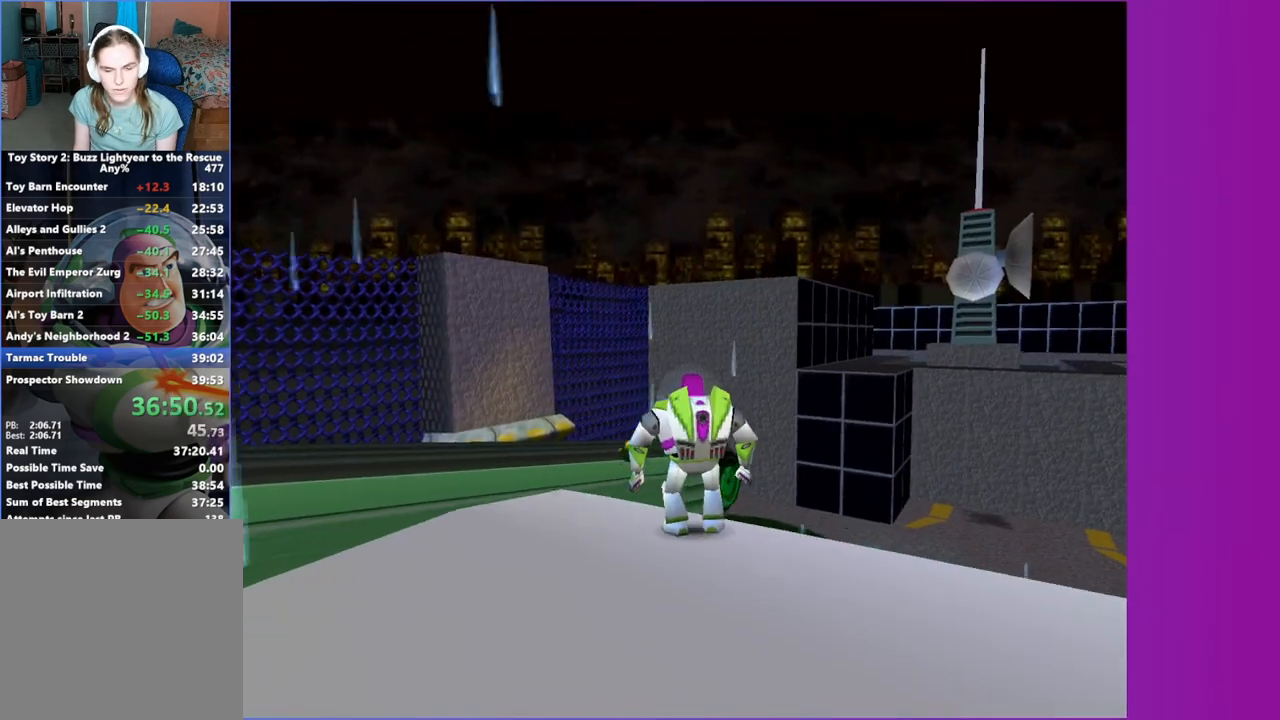
{"dt_ms": 500, "buttons": [], "left_stick": "center", "right_stick": "center", "button_events": []}
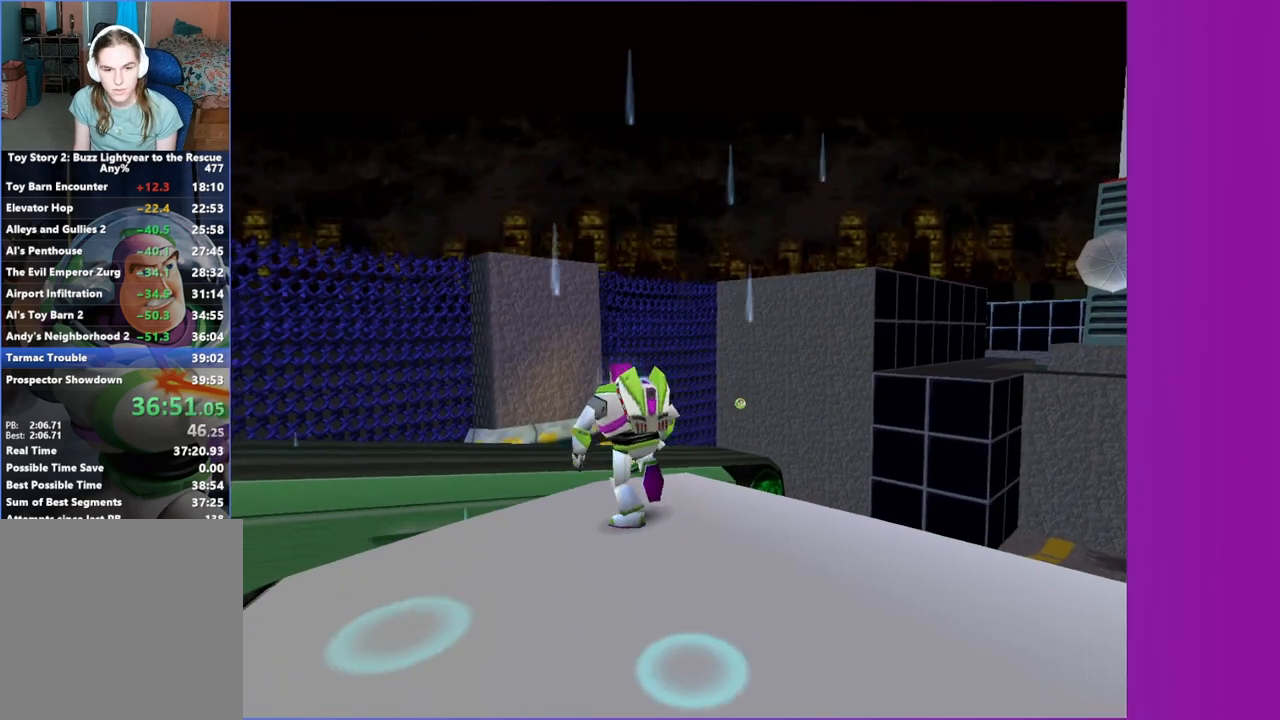
{"dt_ms": 500, "buttons": [], "left_stick": "up", "right_stick": "center", "button_events": []}
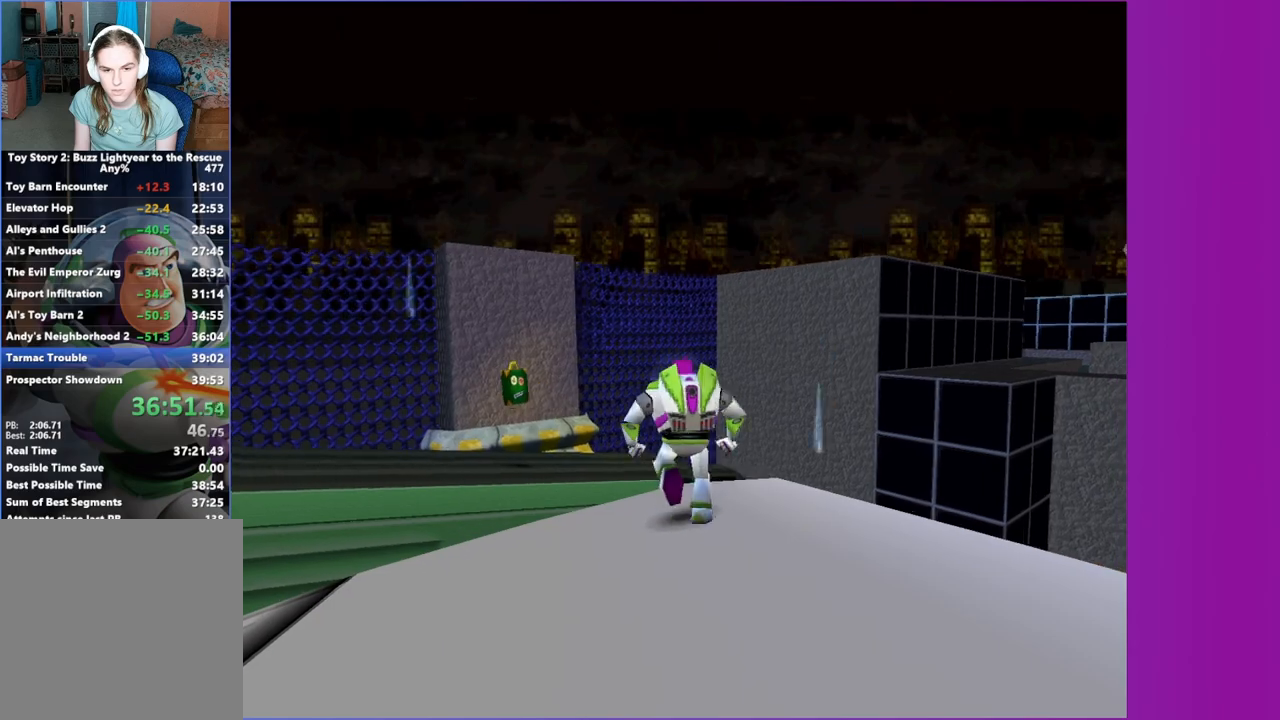
{"dt_ms": 500, "buttons": [], "left_stick": "center", "right_stick": "center", "button_events": []}